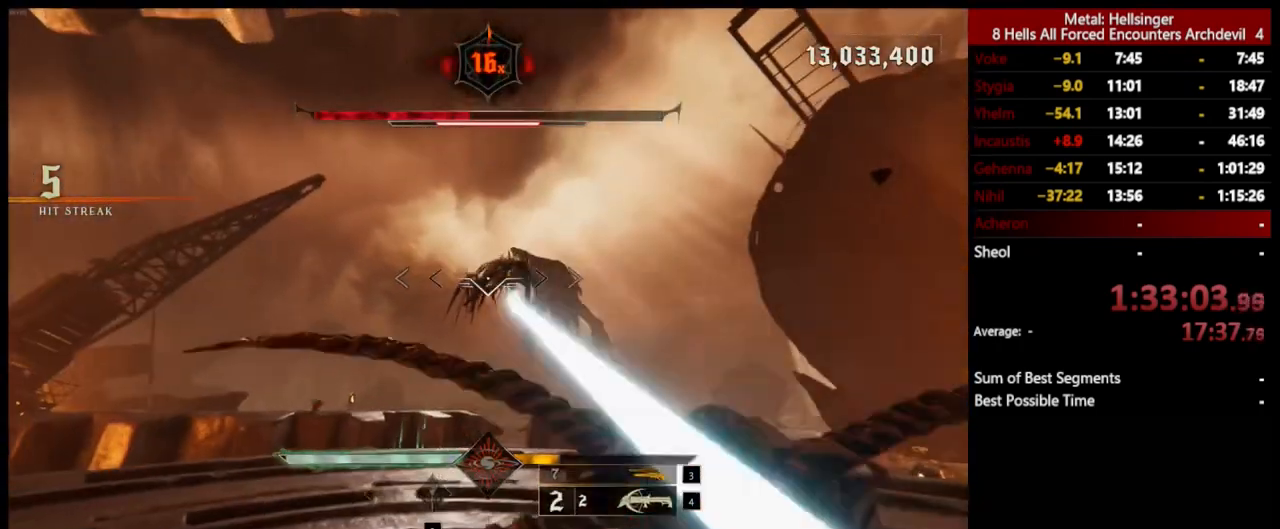
Gameplay with keyboard and mouse; each line is a JSON object with the keys and mouse buttons held at the frame after it. "events" lists presses ("down") and releases ("up") of "1", "2", "3", "4", "5", "a", "alt", "b", "c", "ctrl", "d", "e", "f", "g", "q", "r", "s", "shift", "space", "t", "tab", "v", "w", "x", "z", "mouse_left", "mouse_wheel", "mouse_right", "mouse_mb4" and "mouse_mb5" between this image and that frame as [ms after this image, input, new state], when the widget could be followed in between. "mouse_left", "mouse_wheel", "mouse_right", "mouse_mb4", "mouse_mb5" = the "left", "wheel", "right", "mb4", "mb5" buttons of the "mouse" list. No other keys are recorded. "wheel" means that the mouse wheel is clicked or scrolled. Mouse movement is not recorded.
{"keys": ["d", "s"], "mouse": ["left"], "events": [[67, "d", "down"], [67, "mouse_left", "up"], [401, "mouse_left", "down"]]}
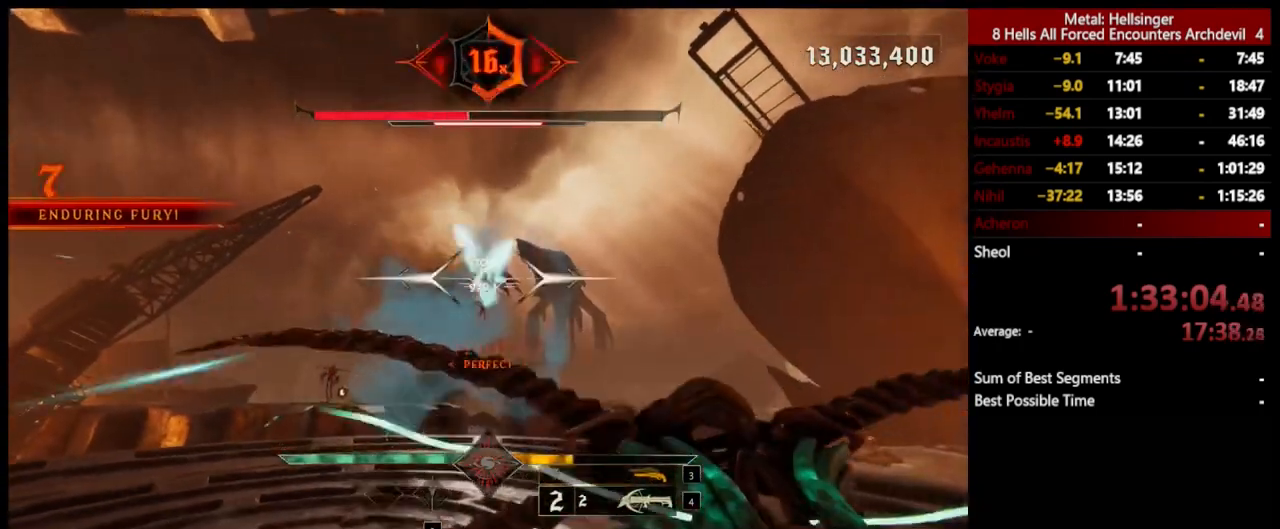
{"keys": ["a", "s"], "mouse": [], "events": [[17, "mouse_left", "up"], [67, "d", "up"], [334, "a", "down"], [368, "mouse_left", "down"], [468, "mouse_left", "up"]]}
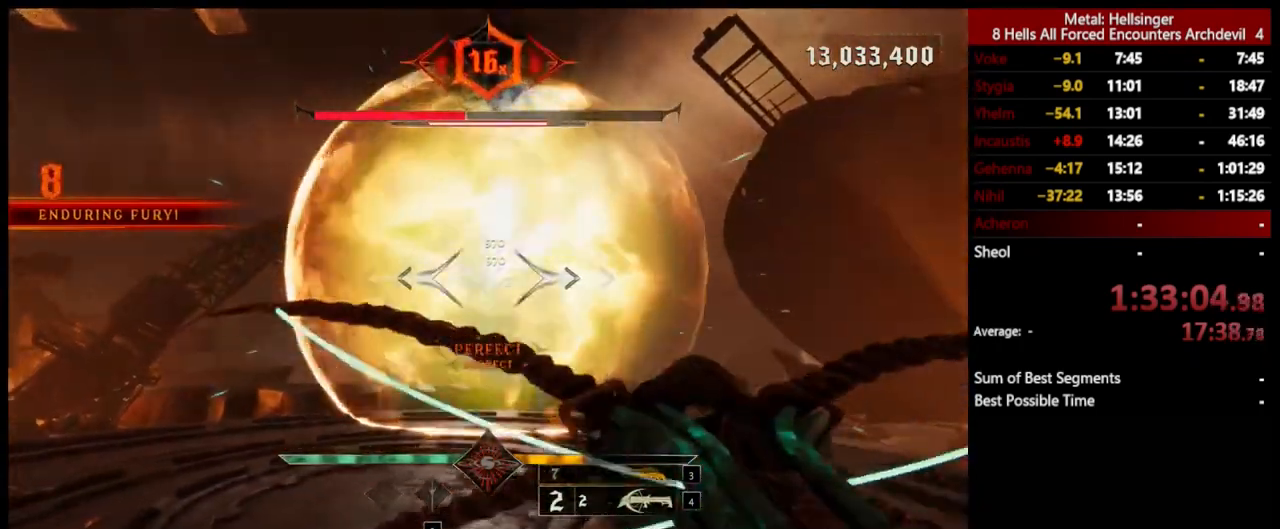
{"keys": ["s"], "mouse": [], "events": [[351, "a", "up"], [368, "mouse_left", "down"], [451, "mouse_left", "up"]]}
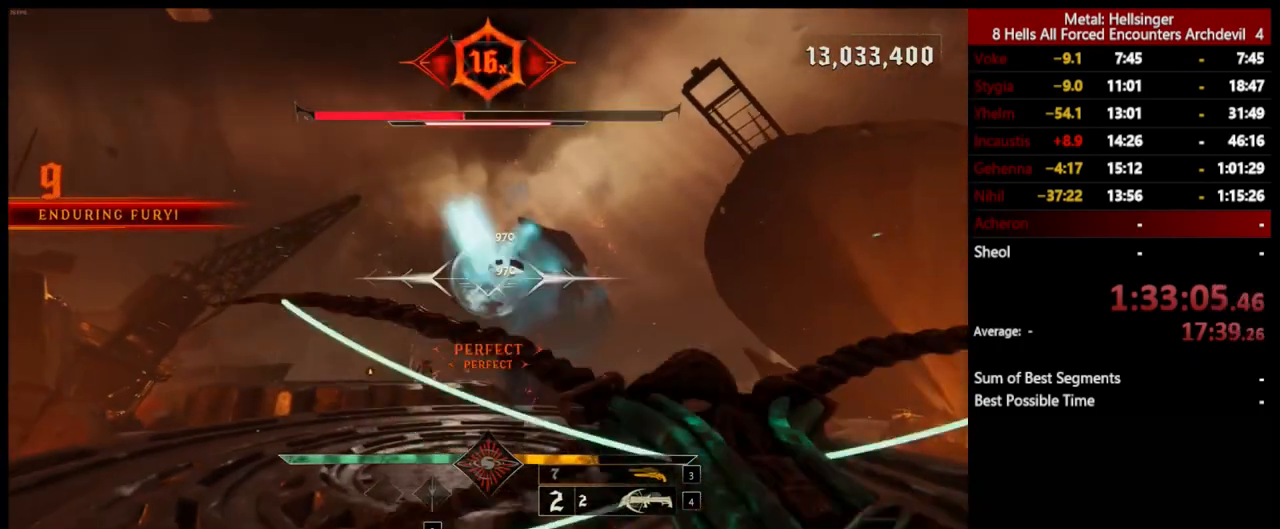
{"keys": ["s"], "mouse": [], "events": [[67, "d", "down"], [334, "mouse_left", "down"], [434, "mouse_left", "up"], [451, "d", "up"]]}
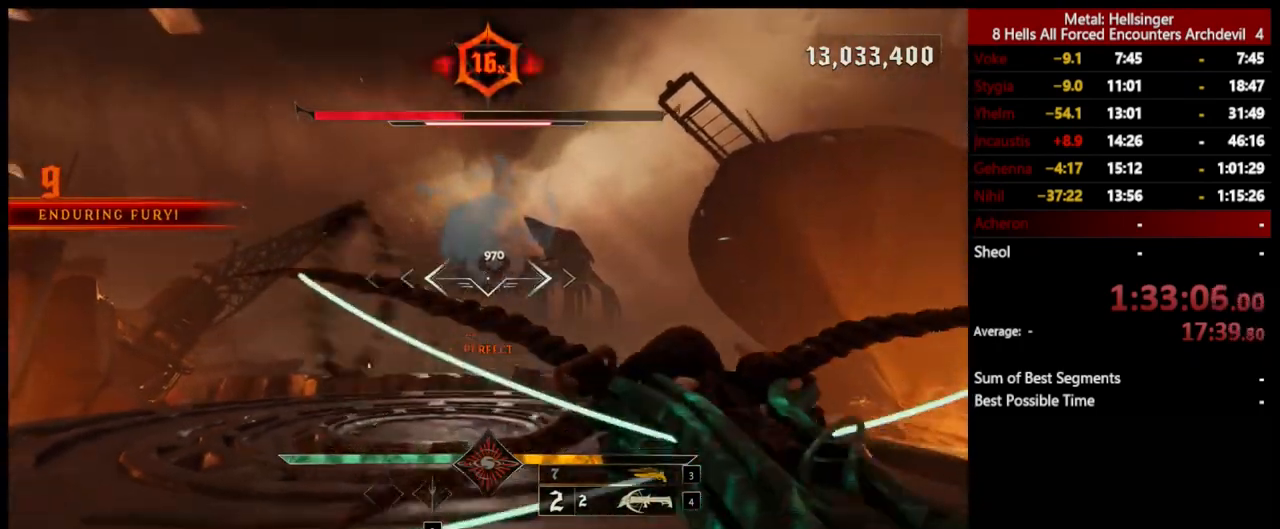
{"keys": ["a", "w"], "mouse": [], "events": [[17, "s", "up"], [151, "w", "down"], [251, "a", "down"], [284, "mouse_left", "down"], [318, "space", "down"], [384, "mouse_left", "up"], [485, "space", "up"]]}
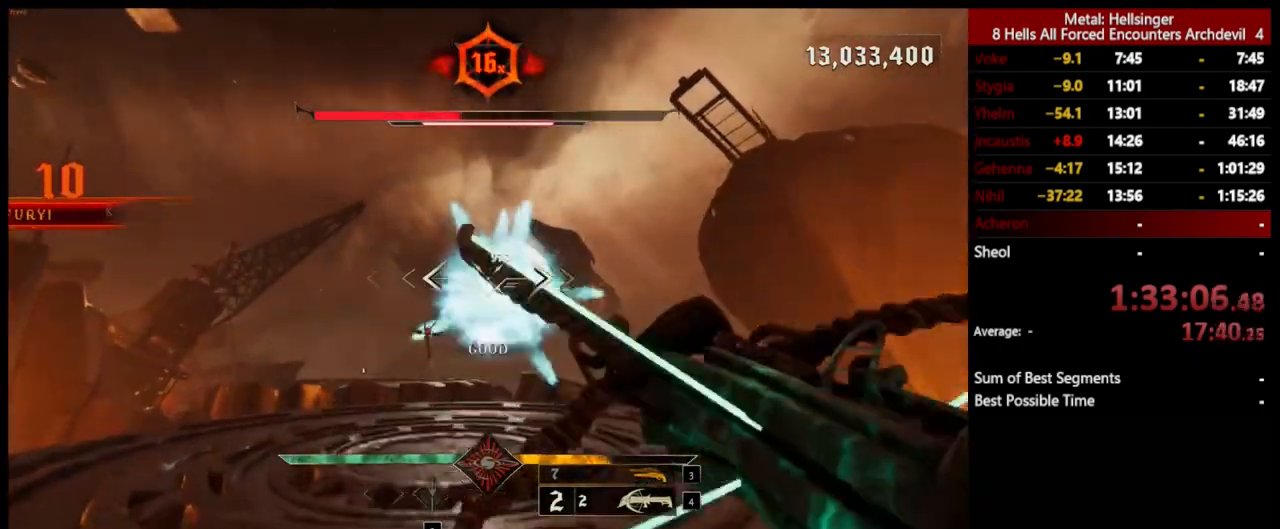
{"keys": ["a", "w"], "mouse": [], "events": [[184, "space", "down"], [284, "mouse_left", "down"], [384, "mouse_left", "up"], [401, "space", "up"]]}
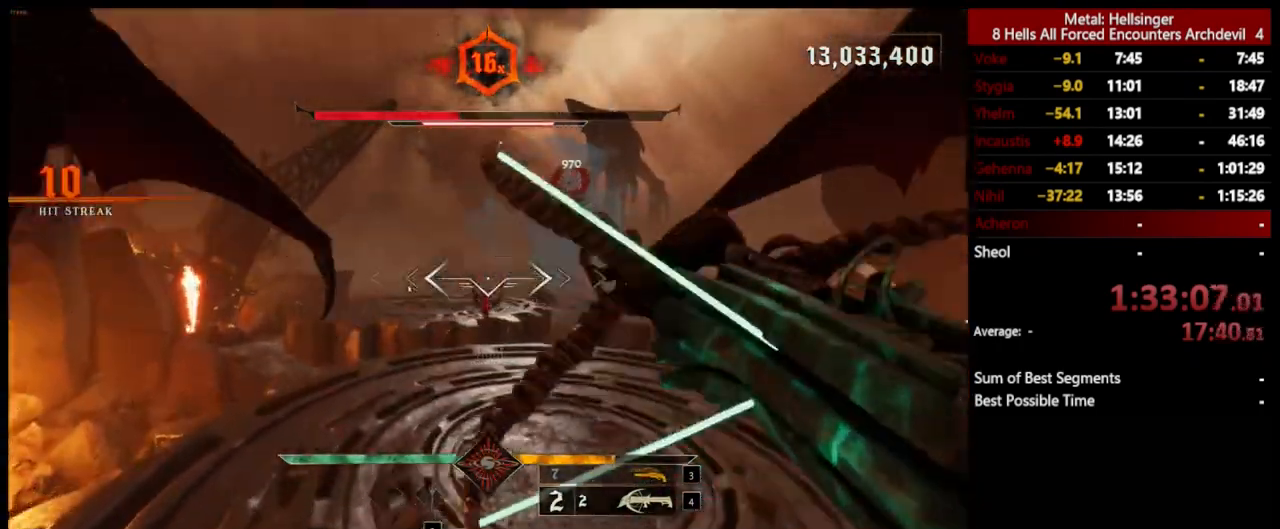
{"keys": ["4", "a", "w"], "mouse": [], "events": [[217, "3", "down"], [351, "3", "up"], [384, "4", "down"]]}
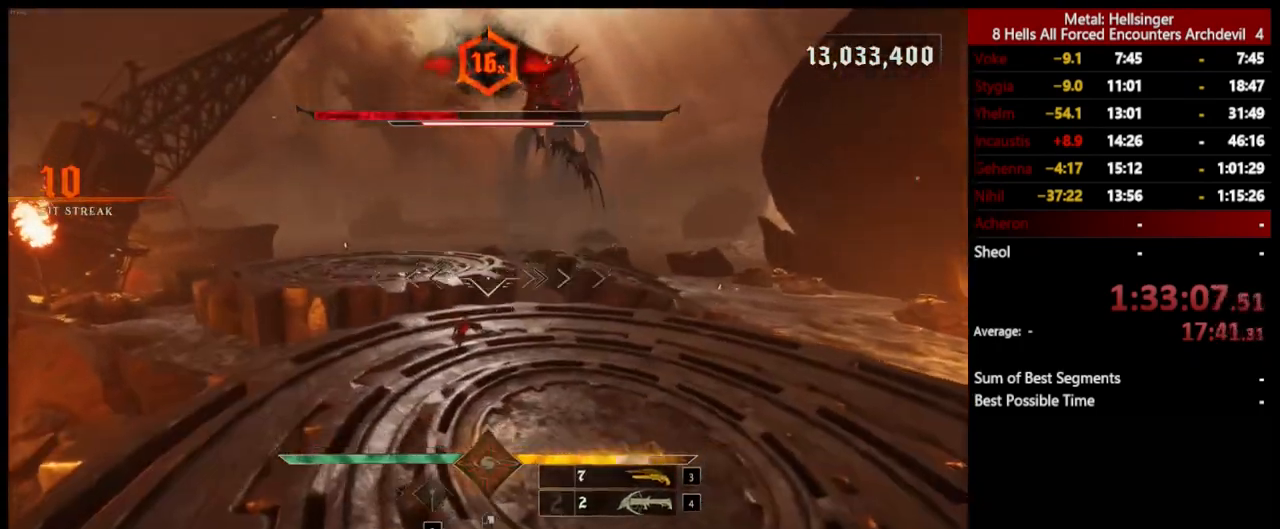
{"keys": ["d", "s"], "mouse": [], "events": [[17, "4", "up"], [84, "a", "up"], [184, "d", "down"], [251, "w", "up"], [284, "mouse_left", "down"], [384, "mouse_left", "up"], [434, "s", "down"]]}
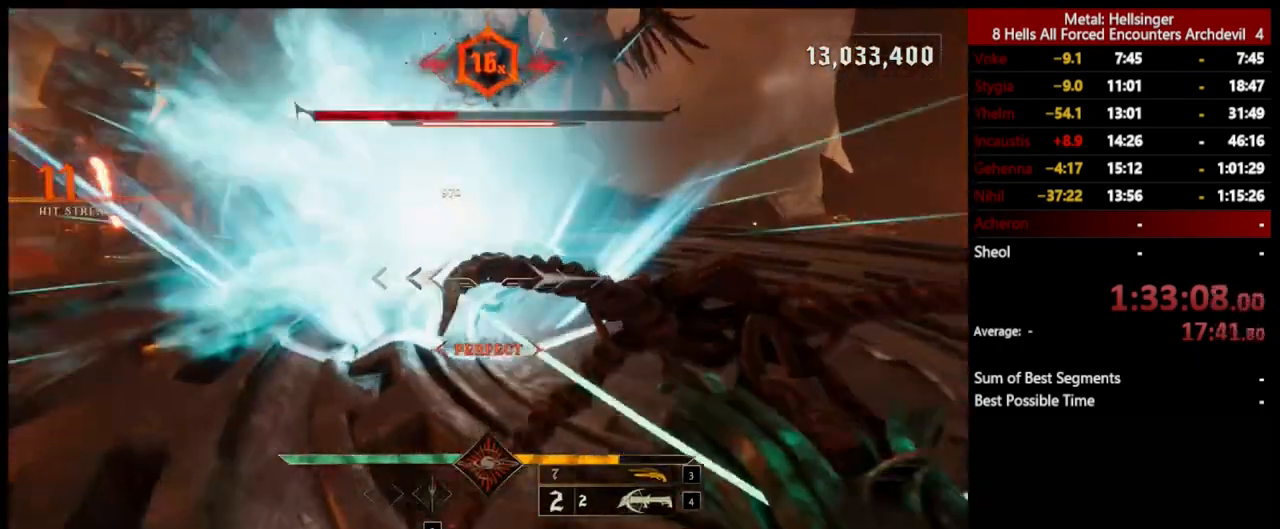
{"keys": ["a", "s"], "mouse": [], "events": [[34, "d", "up"], [84, "a", "down"], [301, "e", "down"], [435, "e", "up"]]}
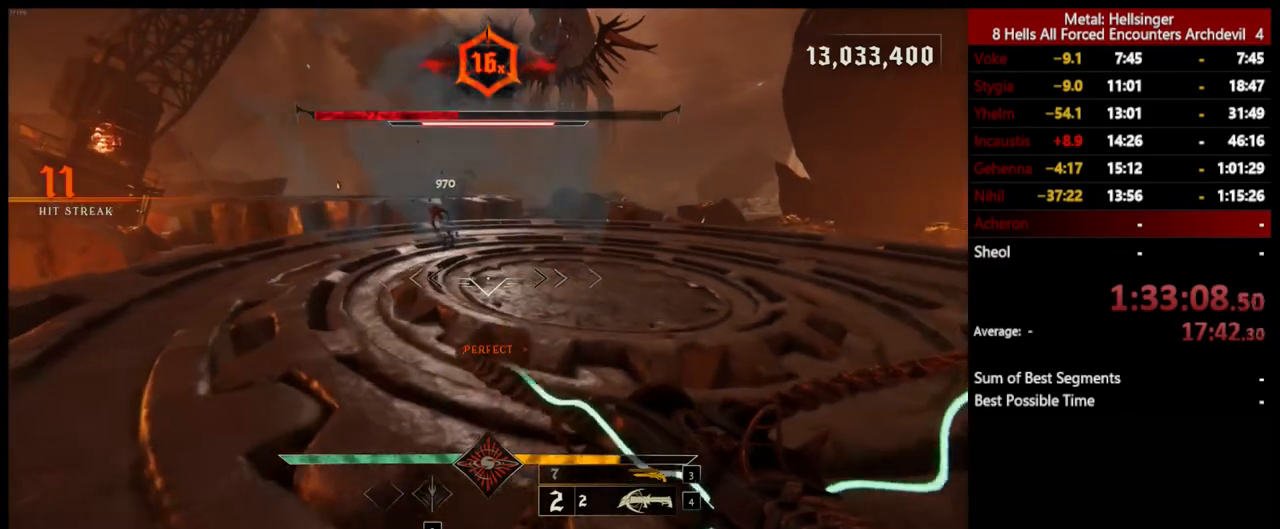
{"keys": ["4", "w"], "mouse": [], "events": [[101, "s", "up"], [201, "3", "down"], [334, "3", "up"], [368, "4", "down"], [435, "w", "down"], [468, "a", "up"]]}
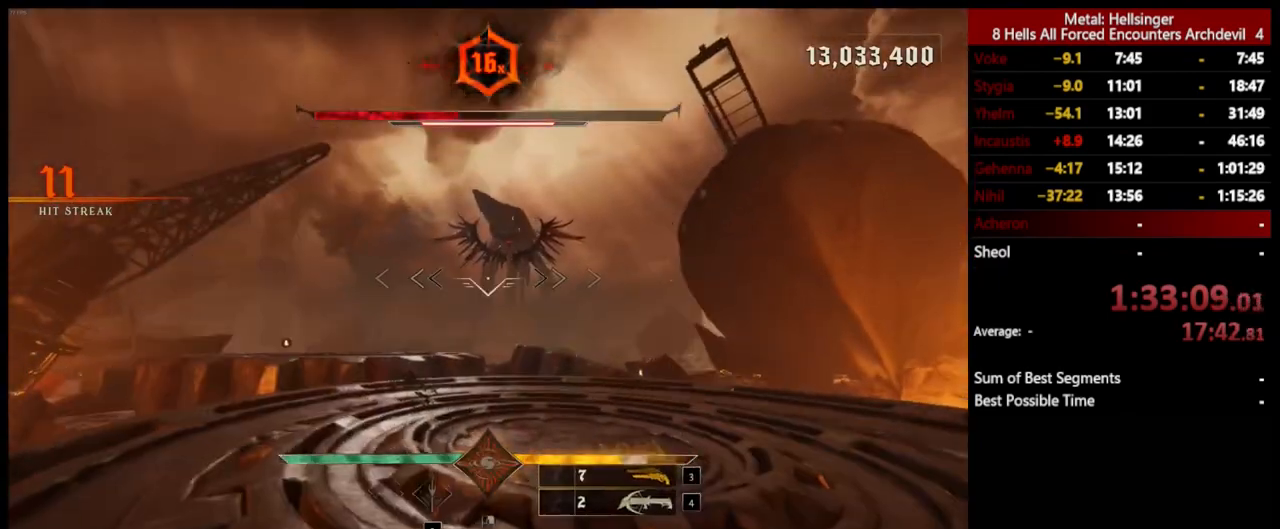
{"keys": ["d"], "mouse": [], "events": [[17, "4", "up"], [134, "d", "down"], [234, "mouse_left", "down"], [301, "w", "up"], [334, "mouse_left", "up"]]}
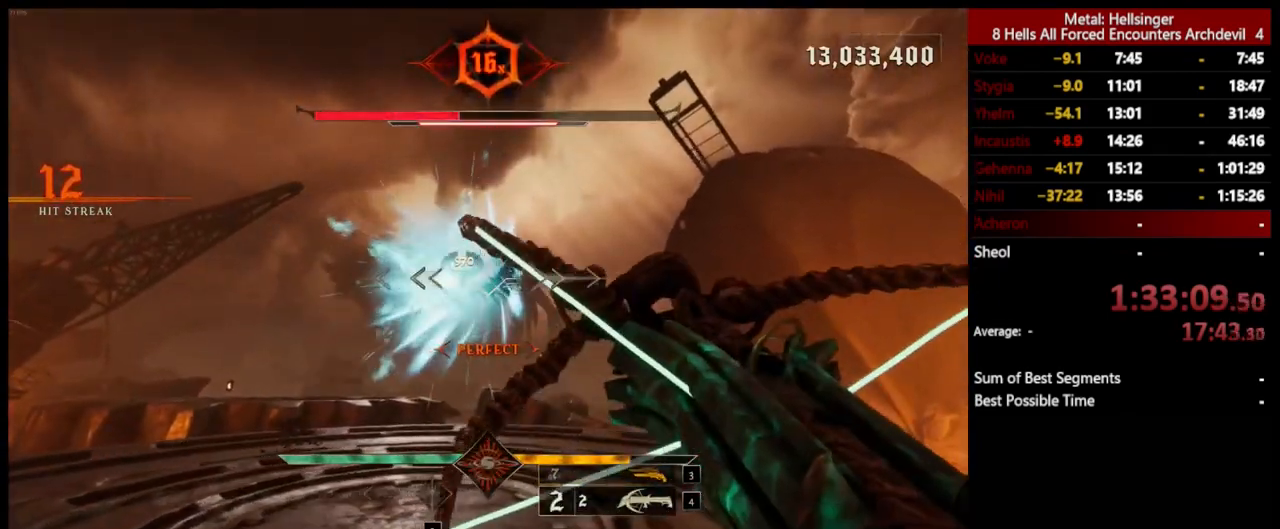
{"keys": ["a"], "mouse": [], "events": [[167, "mouse_left", "down"], [251, "a", "down"], [268, "mouse_left", "up"], [301, "d", "up"]]}
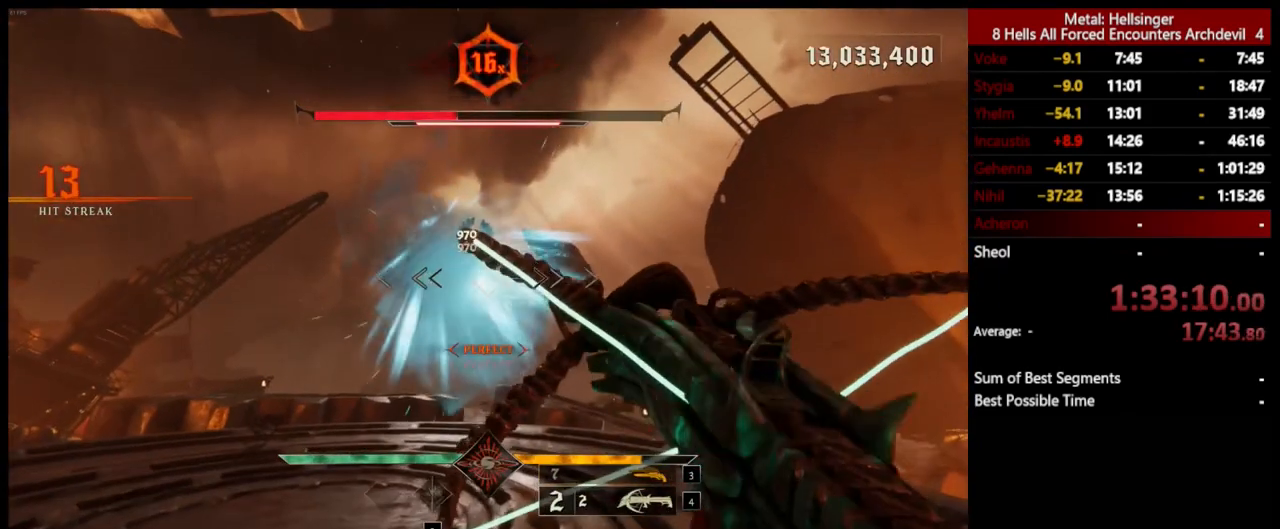
{"keys": ["a"], "mouse": [], "events": [[167, "mouse_left", "down"], [268, "mouse_left", "up"]]}
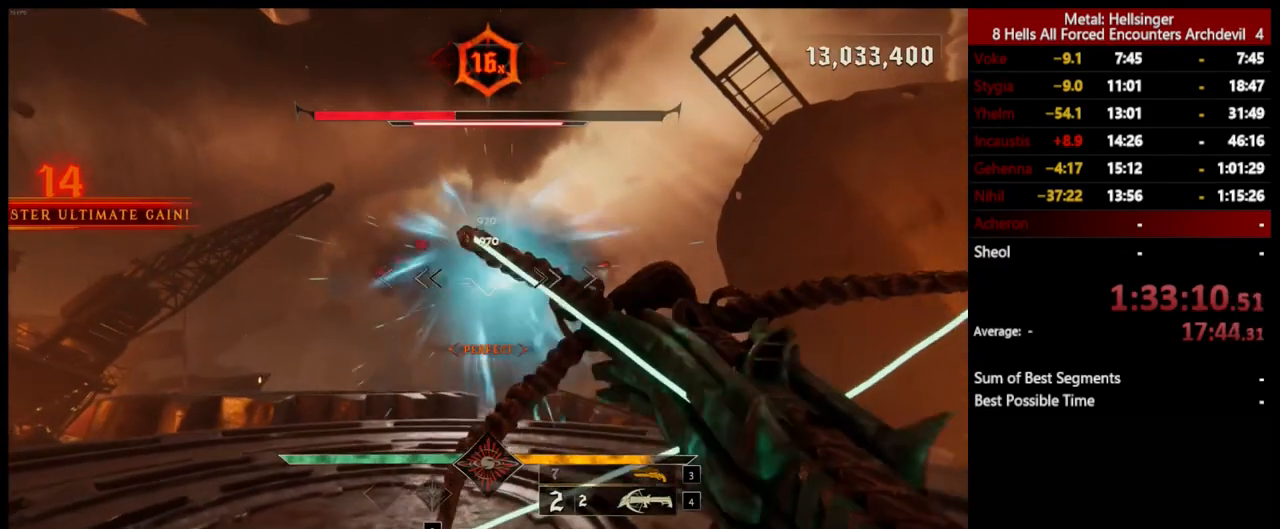
{"keys": ["a", "shift"], "mouse": [], "events": [[134, "mouse_left", "down"], [217, "mouse_left", "up"], [401, "shift", "down"]]}
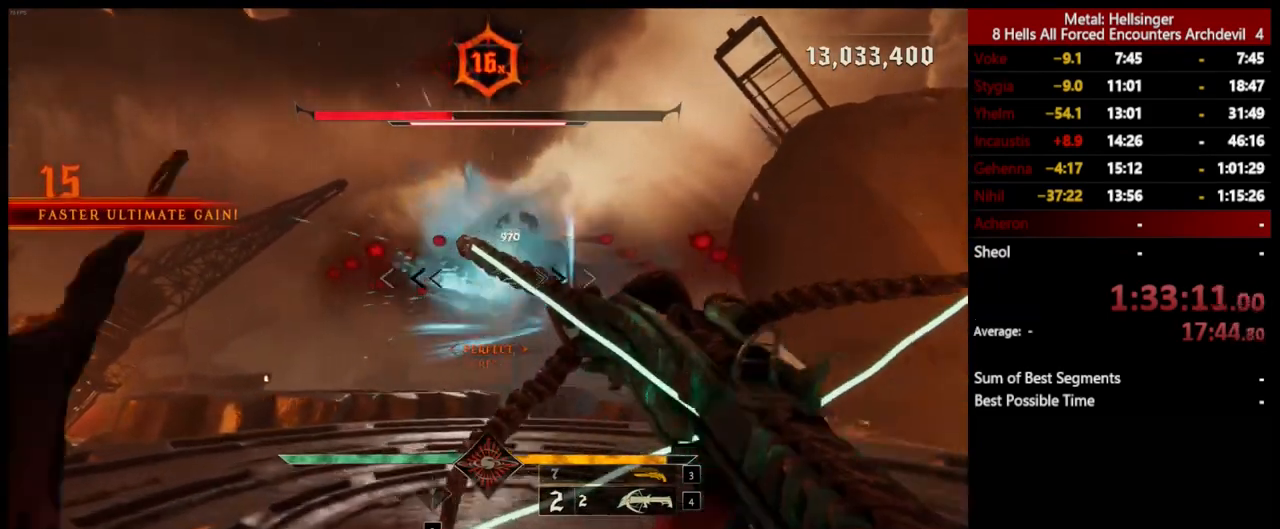
{"keys": ["a", "w"], "mouse": [], "events": [[67, "space", "down"], [183, "space", "up"], [284, "shift", "up"], [284, "space", "down"], [367, "w", "down"], [484, "space", "up"]]}
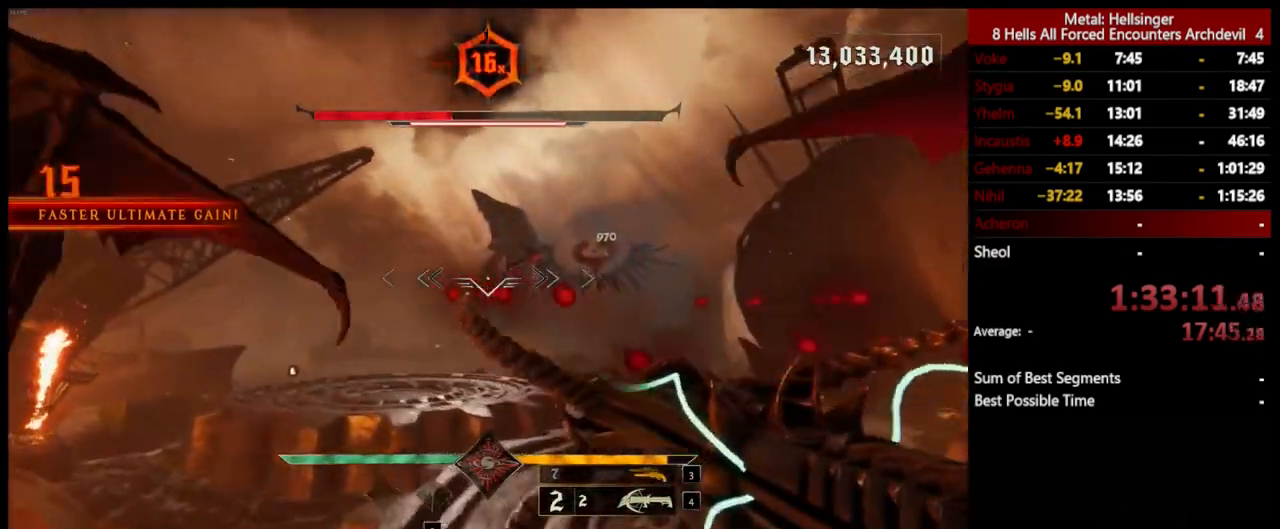
{"keys": ["4", "w"], "mouse": [], "events": [[217, "3", "down"], [350, "3", "up"], [401, "4", "down"], [434, "a", "up"]]}
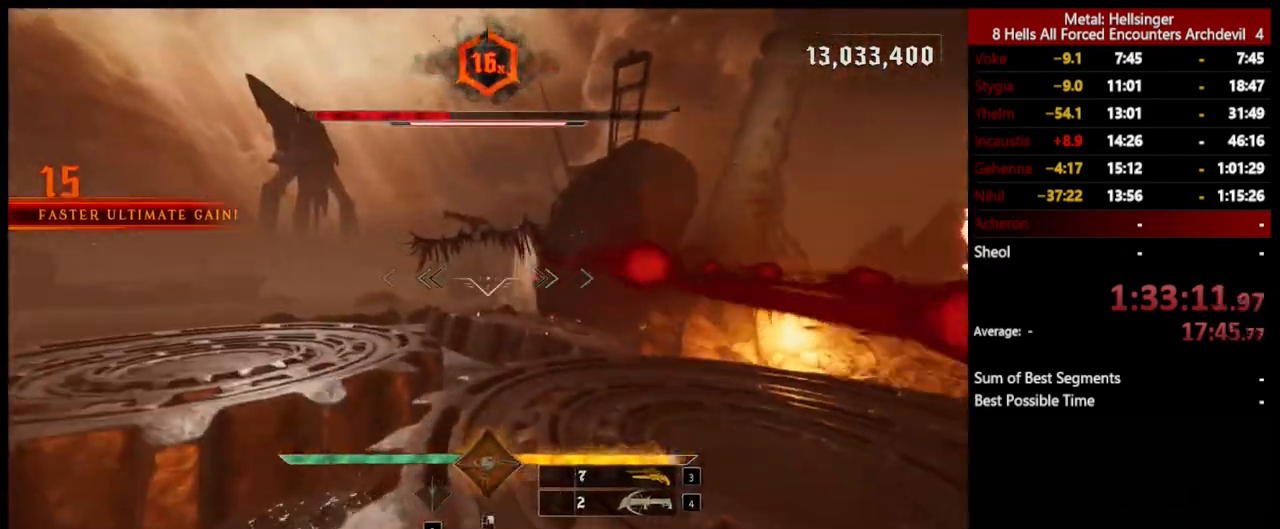
{"keys": ["d", "w"], "mouse": [], "events": [[16, "4", "up"], [167, "shift", "down"], [250, "d", "down"], [350, "shift", "up"]]}
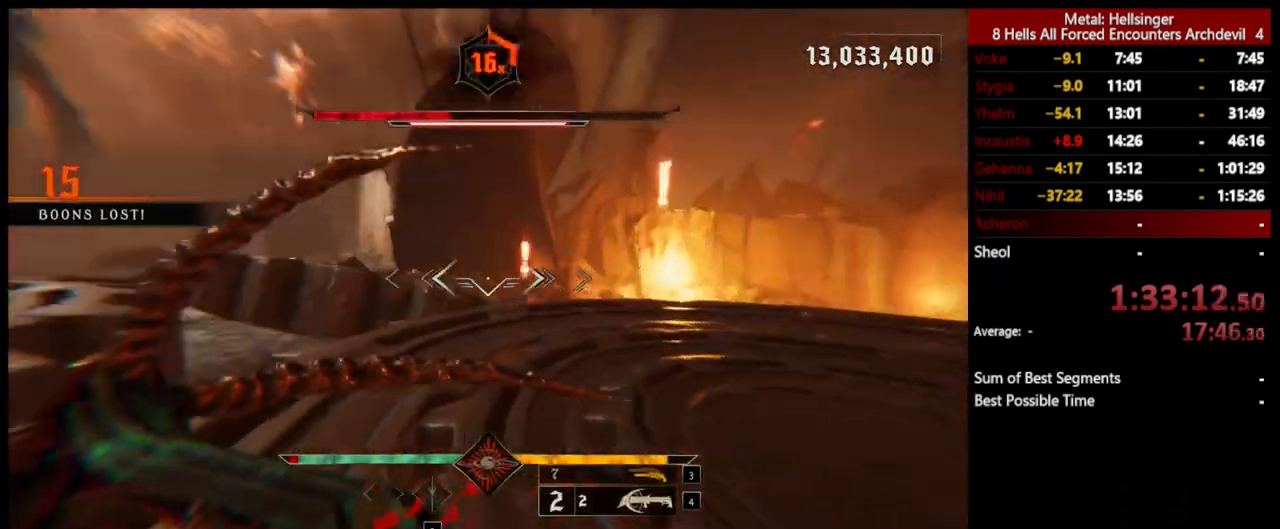
{"keys": ["d", "s", "shift", "space"], "mouse": [], "events": [[83, "w", "up"], [284, "space", "down"], [417, "shift", "down"], [501, "s", "down"]]}
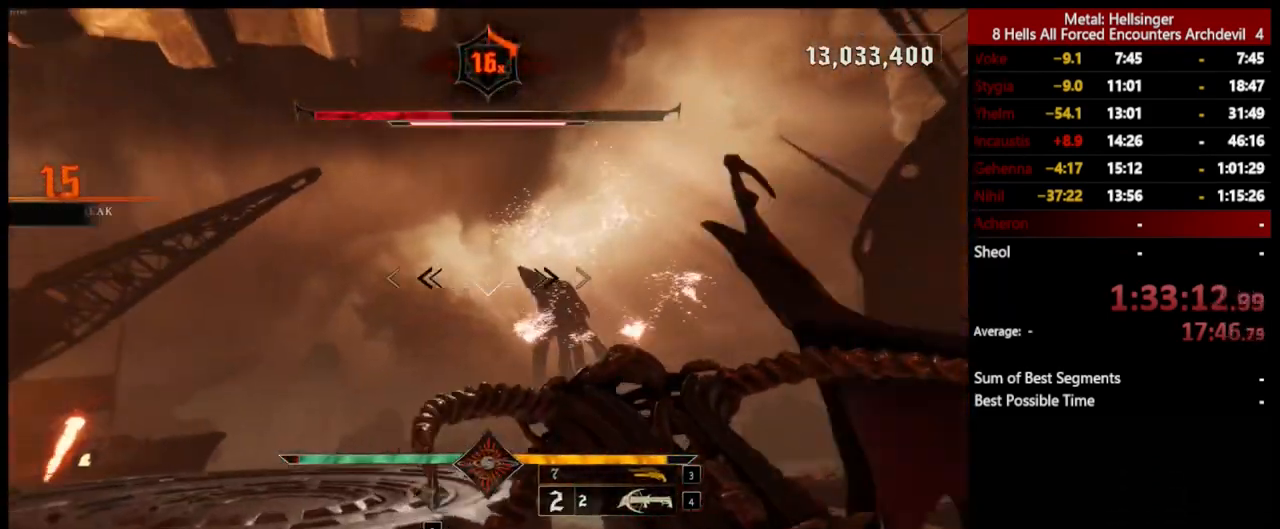
{"keys": ["a", "s"], "mouse": [], "events": [[33, "shift", "up"], [33, "space", "up"], [217, "d", "up"], [234, "a", "down"]]}
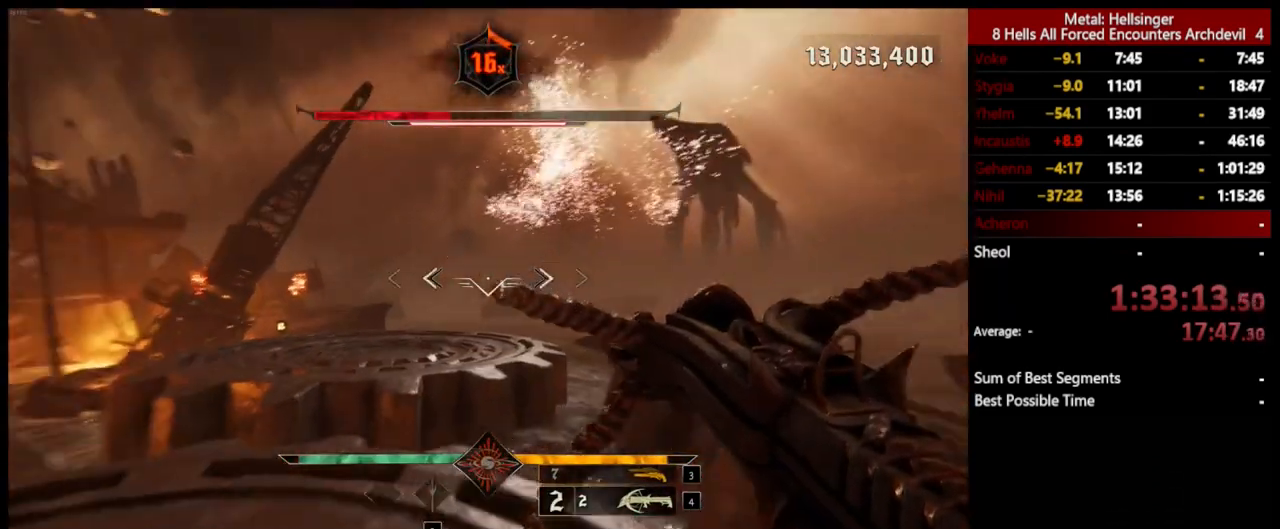
{"keys": ["a"], "mouse": [], "events": [[33, "3", "down"], [167, "3", "up"], [200, "s", "up"], [217, "4", "down"], [351, "4", "up"]]}
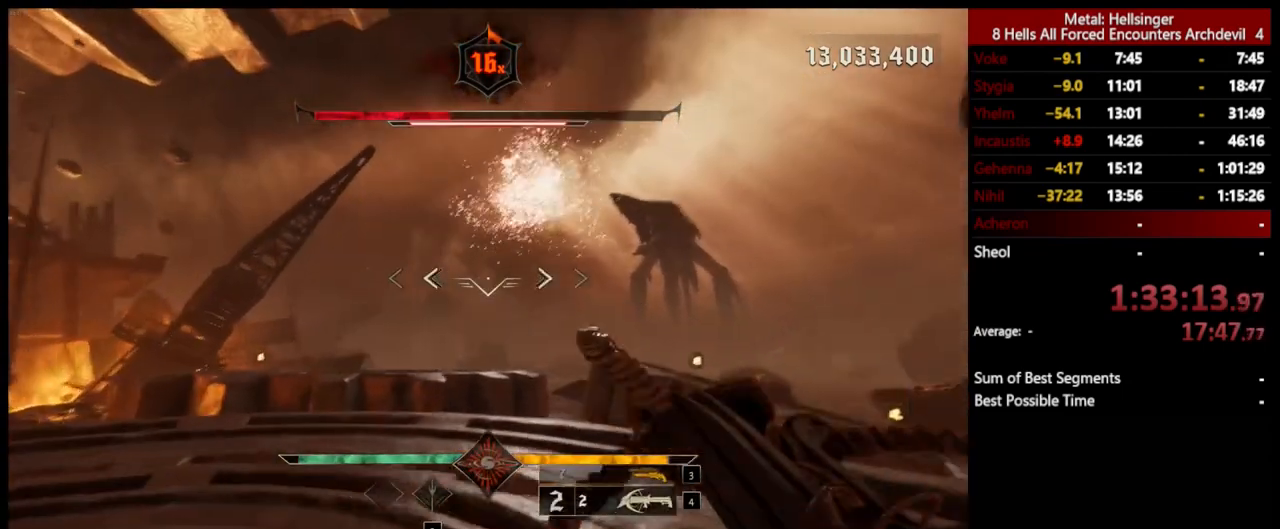
{"keys": ["a"], "mouse": [], "events": [[33, "mouse_left", "down"], [100, "mouse_left", "up"], [384, "3", "down"], [484, "3", "up"]]}
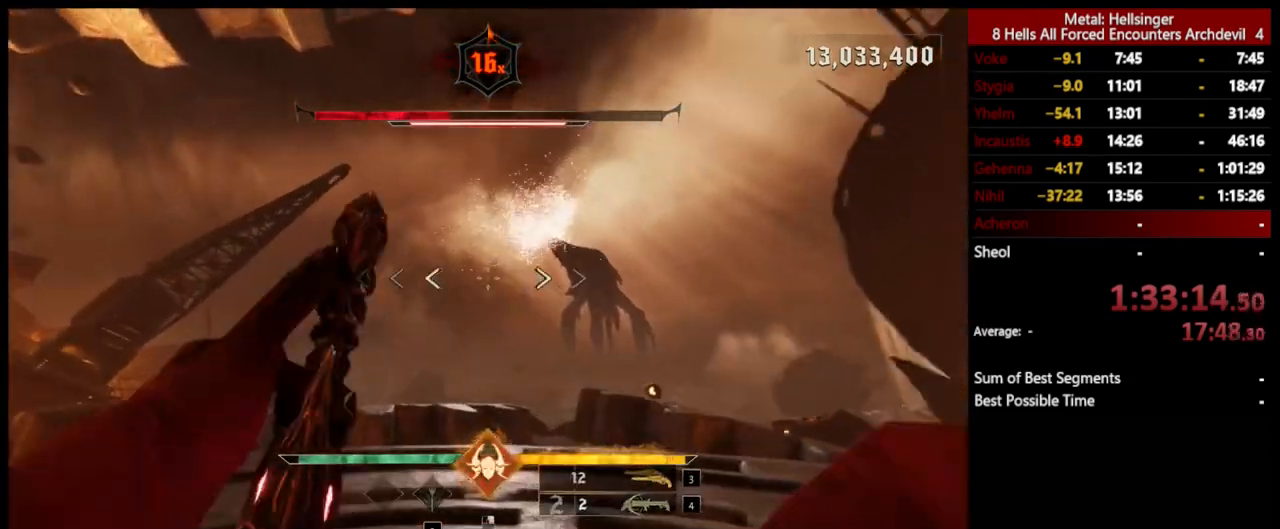
{"keys": ["s"], "mouse": ["left"], "events": [[33, "4", "down"], [100, "s", "down"], [217, "4", "up"], [234, "a", "up"], [501, "mouse_left", "down"]]}
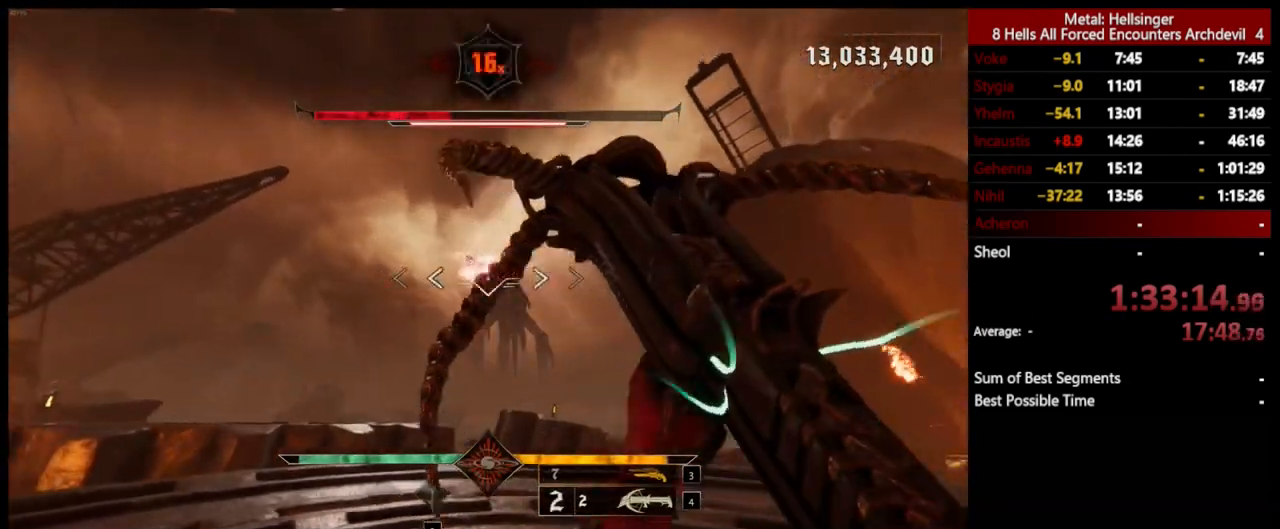
{"keys": ["s"], "mouse": ["left"], "events": [[83, "mouse_left", "up"], [451, "mouse_left", "down"]]}
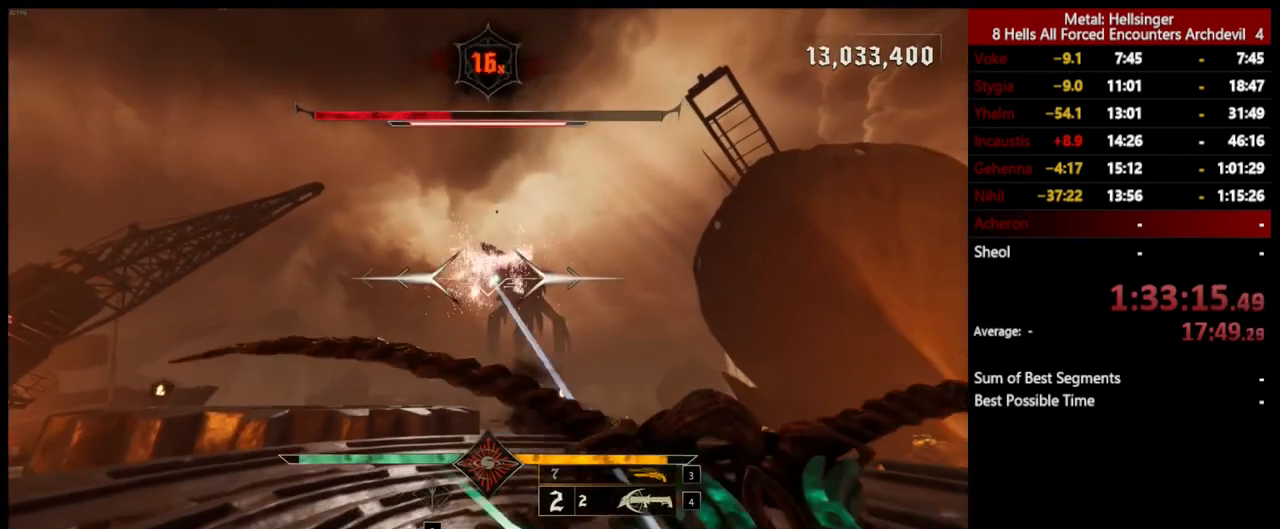
{"keys": ["4"], "mouse": [], "events": [[33, "mouse_left", "up"], [33, "s", "up"], [267, "3", "down"], [384, "3", "up"], [417, "4", "down"]]}
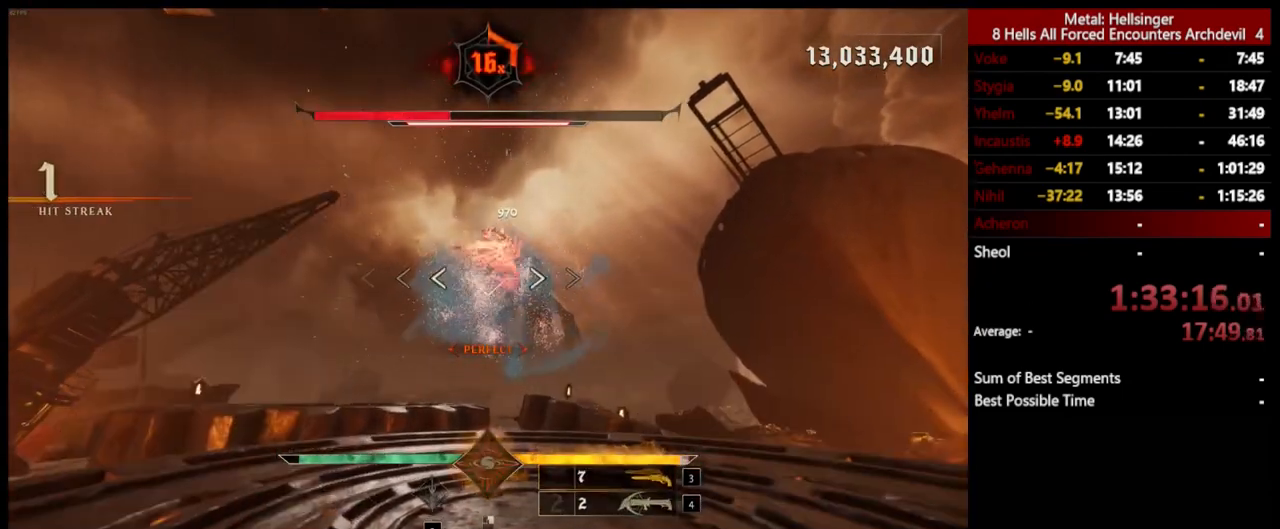
{"keys": ["d", "s"], "mouse": [], "events": [[17, "w", "down"], [67, "4", "up"], [267, "d", "down"], [367, "w", "up"], [401, "mouse_left", "down"], [468, "s", "down"], [501, "mouse_left", "up"]]}
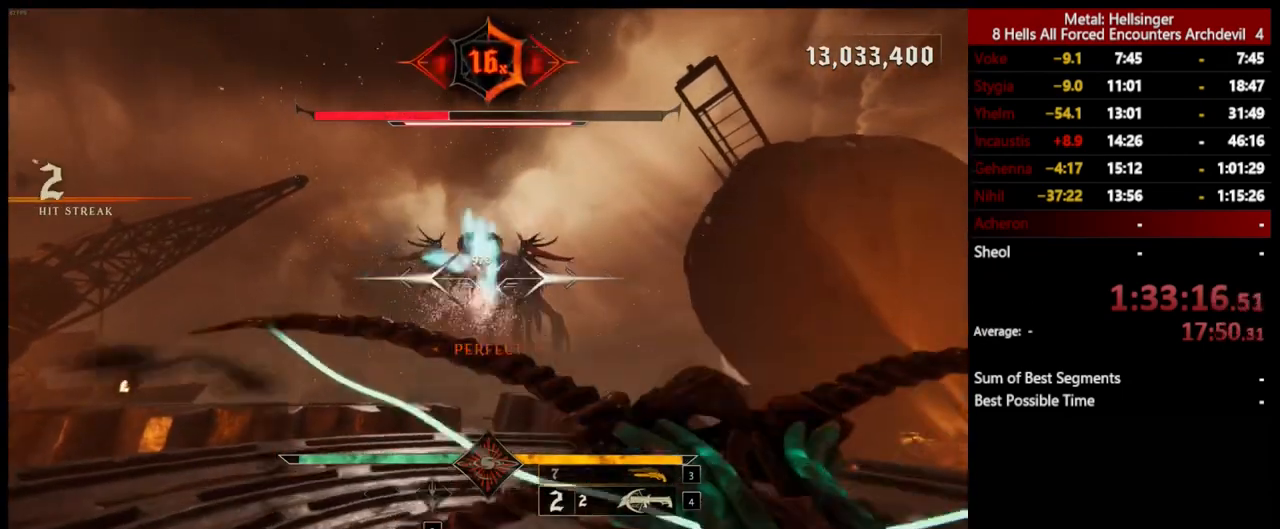
{"keys": [], "mouse": [], "events": [[50, "d", "up"], [200, "s", "up"], [351, "mouse_left", "down"], [468, "mouse_left", "up"]]}
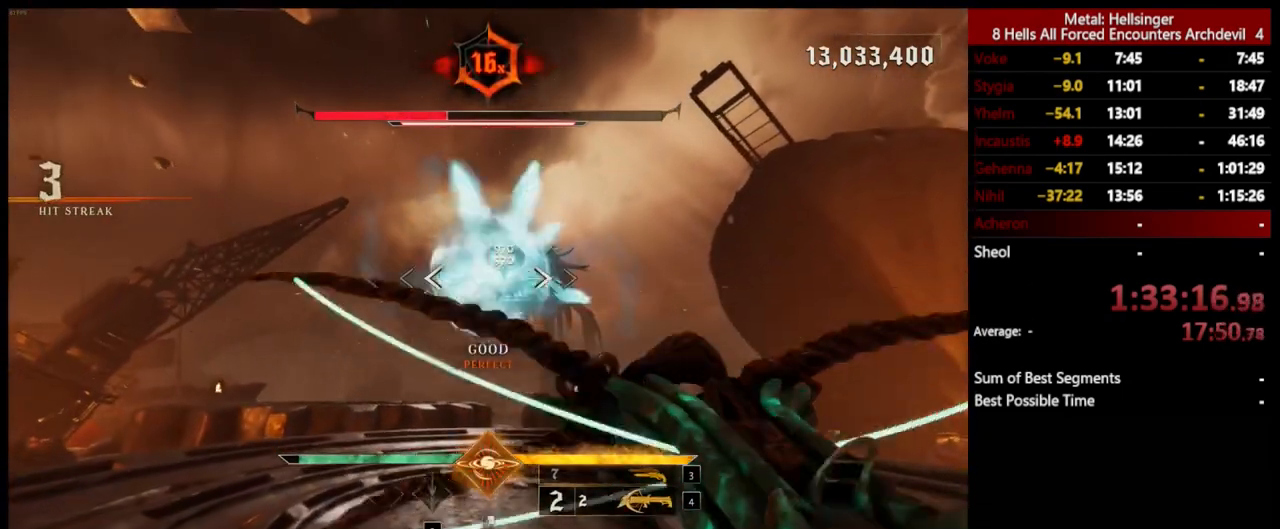
{"keys": [], "mouse": [], "events": [[317, "mouse_left", "down"], [434, "mouse_left", "up"]]}
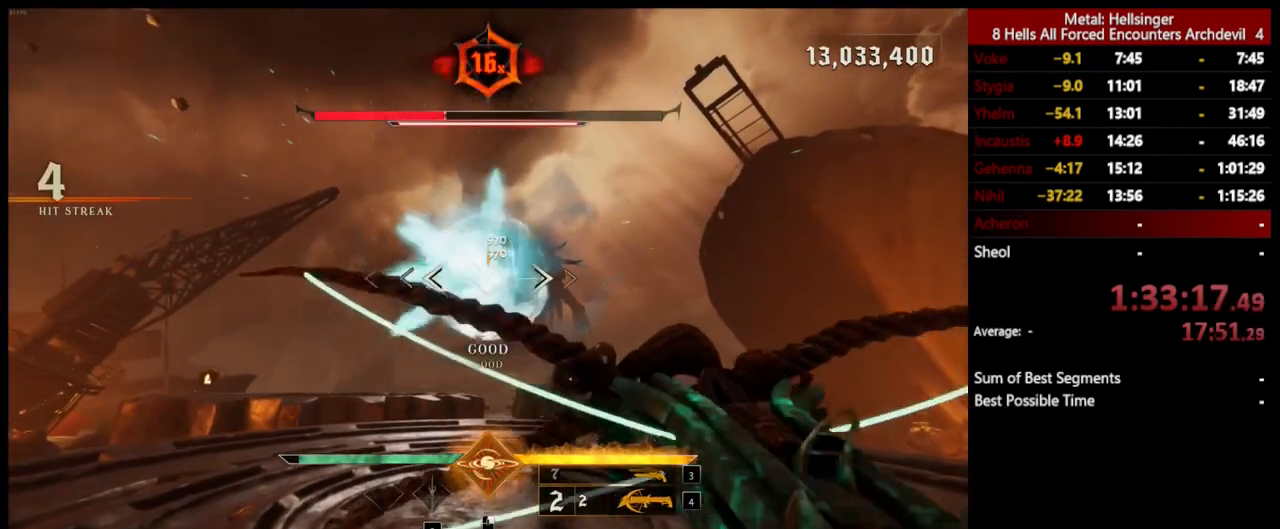
{"keys": [], "mouse": [], "events": [[301, "mouse_left", "down"], [401, "mouse_left", "up"]]}
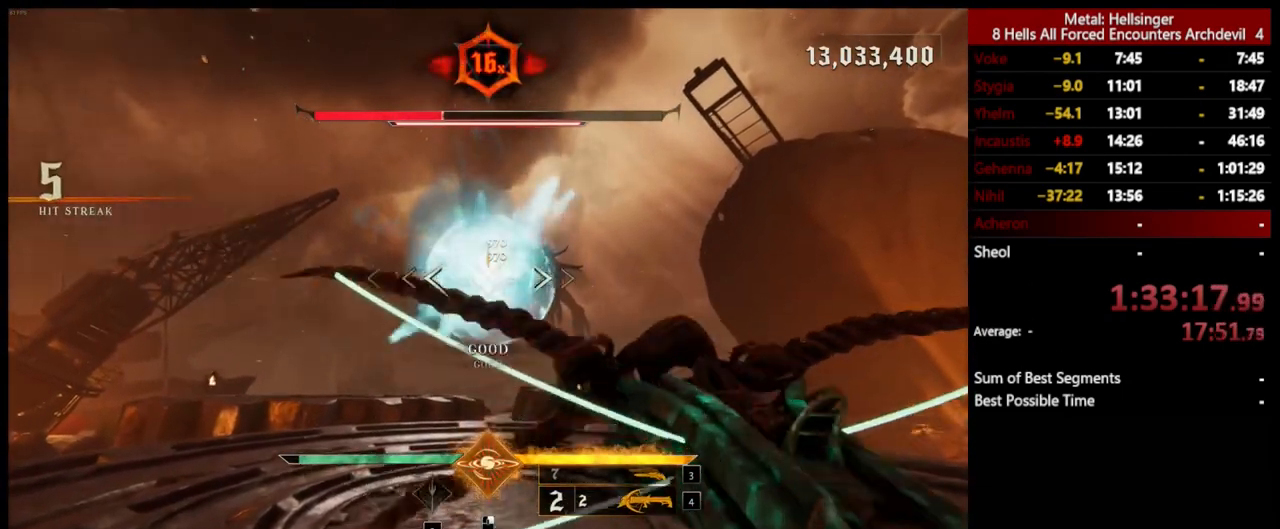
{"keys": [], "mouse": [], "events": [[284, "mouse_left", "down"], [384, "mouse_left", "up"]]}
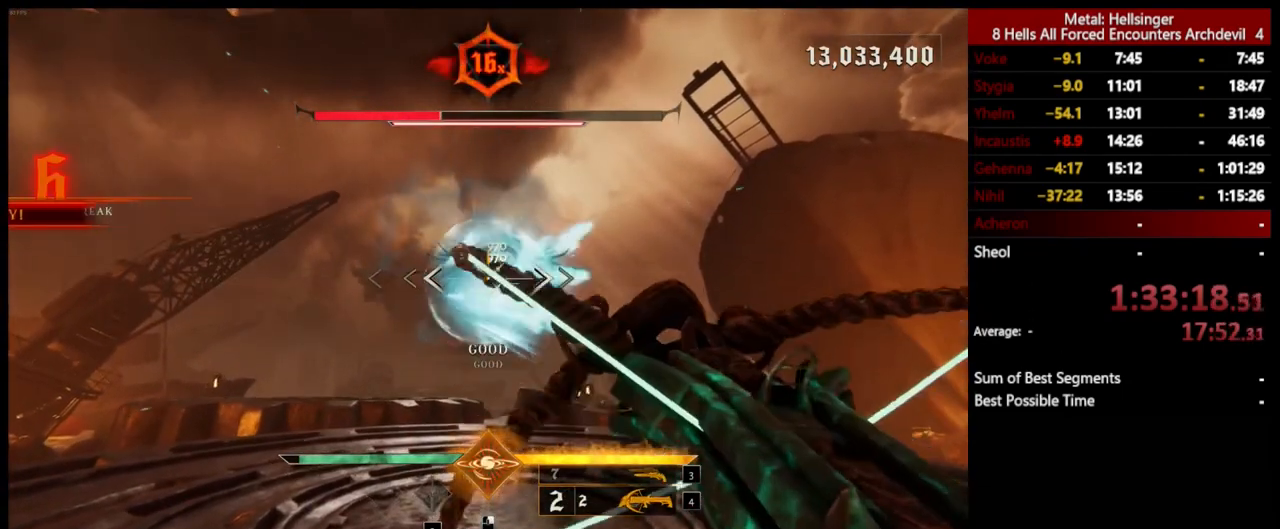
{"keys": [], "mouse": [], "events": [[284, "mouse_left", "down"], [384, "mouse_left", "up"]]}
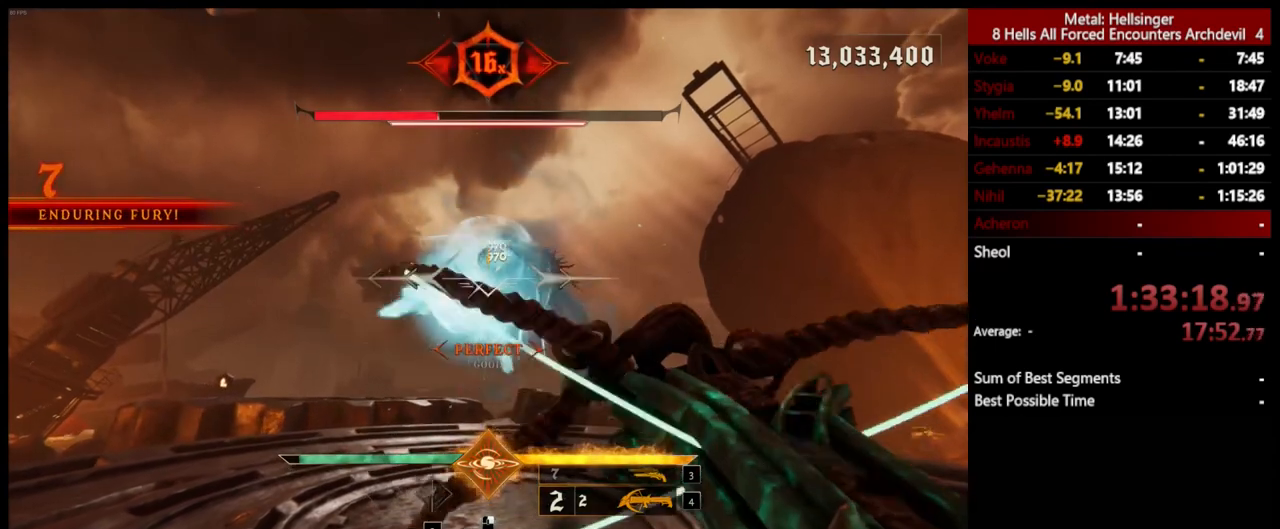
{"keys": ["s"], "mouse": [], "events": [[268, "mouse_left", "down"], [351, "mouse_left", "up"], [384, "s", "down"]]}